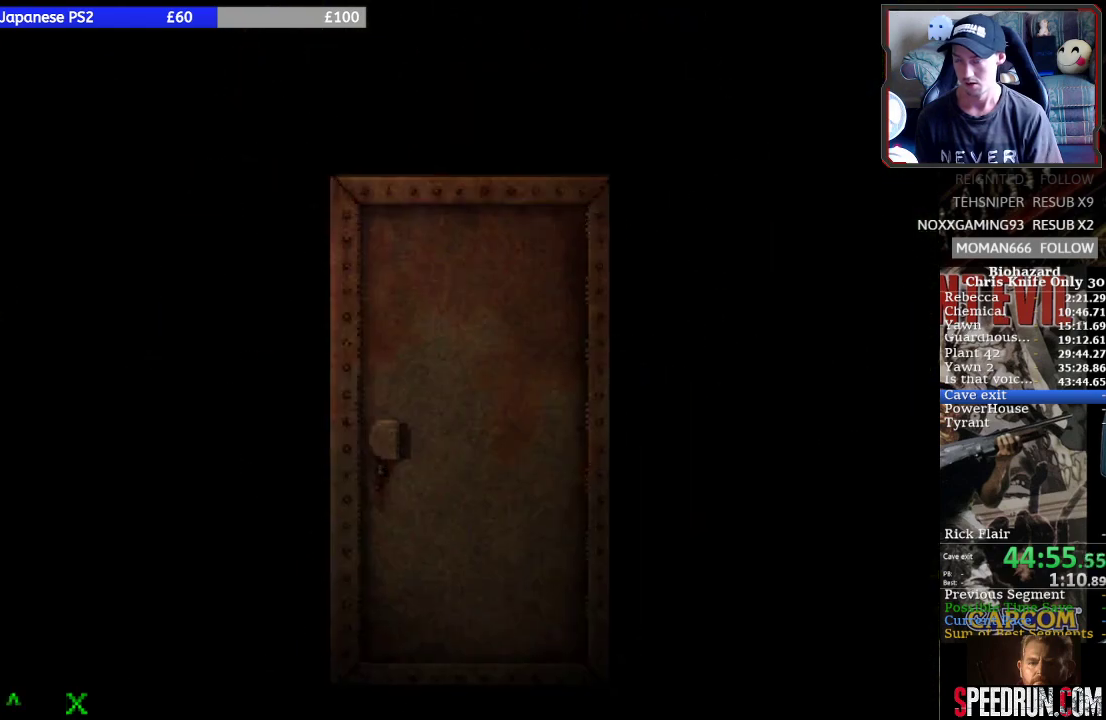
Gameplay with a controller (PlayStation layout); each line is a JSON object with the inputs held at the frame after it. "events" lists button and stick changes between this image and that frame as [ms after this image, input, new state], when the widget could be followed in between. Not read: L3 R3 left_stick right_stick.
{"buttons": ["SQUARE", "DPAD_UP"], "events": []}
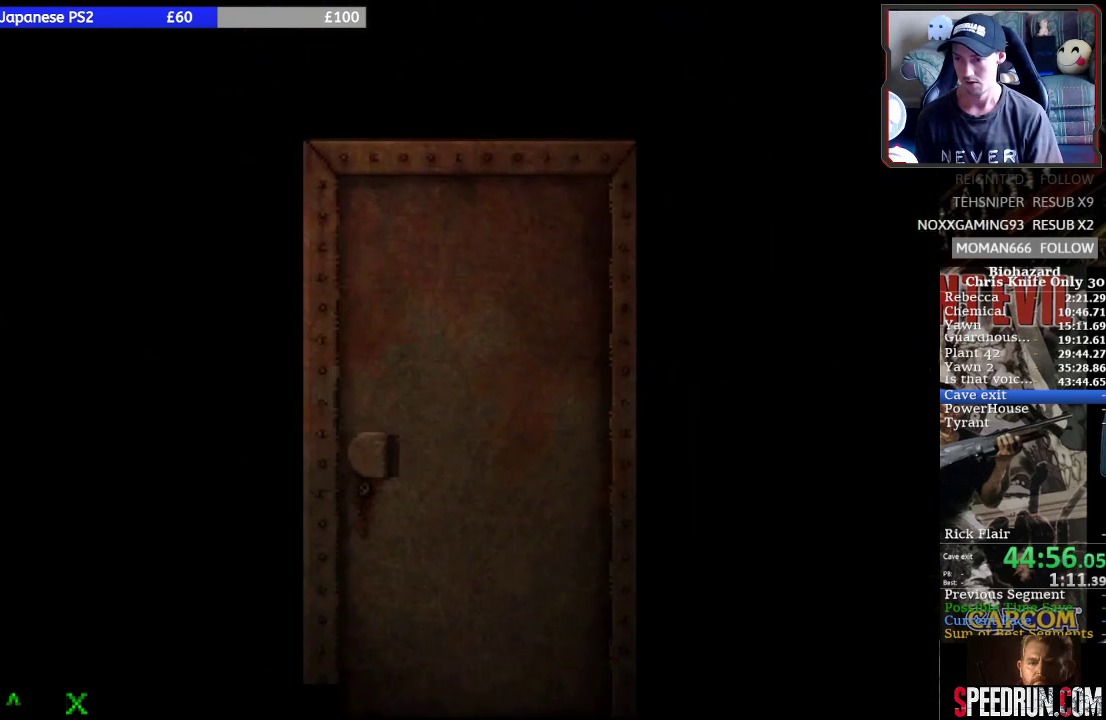
{"buttons": ["DPAD_UP"], "events": [[33, "SQUARE", "up"]]}
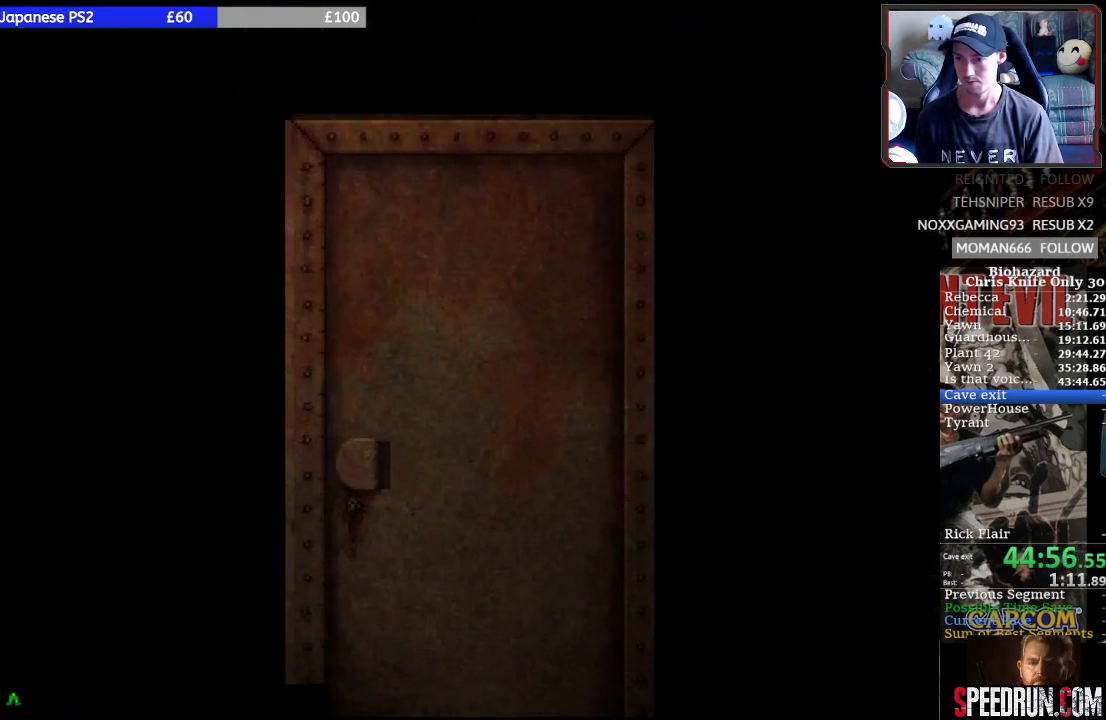
{"buttons": ["DPAD_UP"], "events": []}
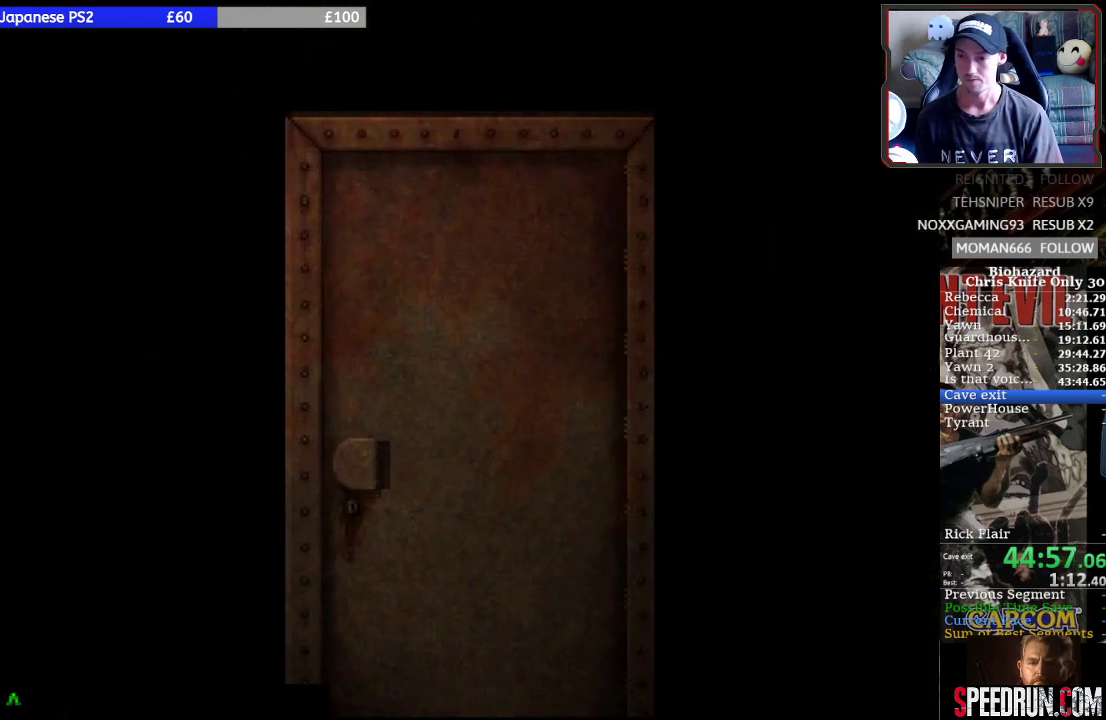
{"buttons": ["SQUARE", "DPAD_UP"], "events": [[400, "SQUARE", "down"]]}
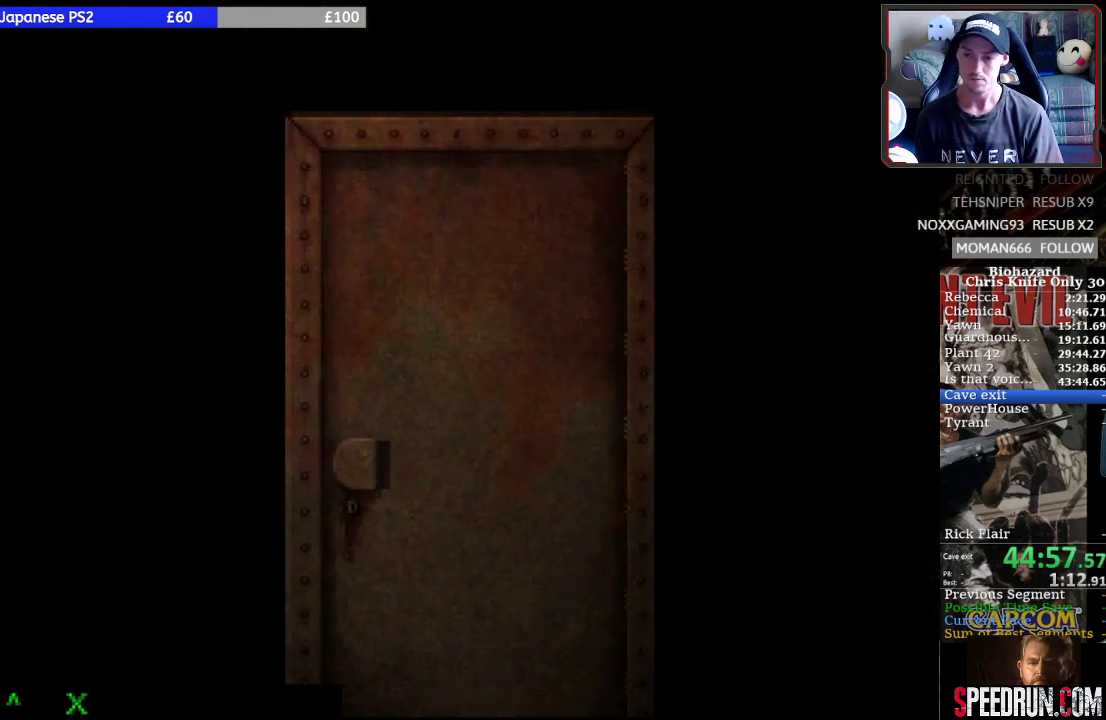
{"buttons": ["SQUARE", "DPAD_UP"], "events": []}
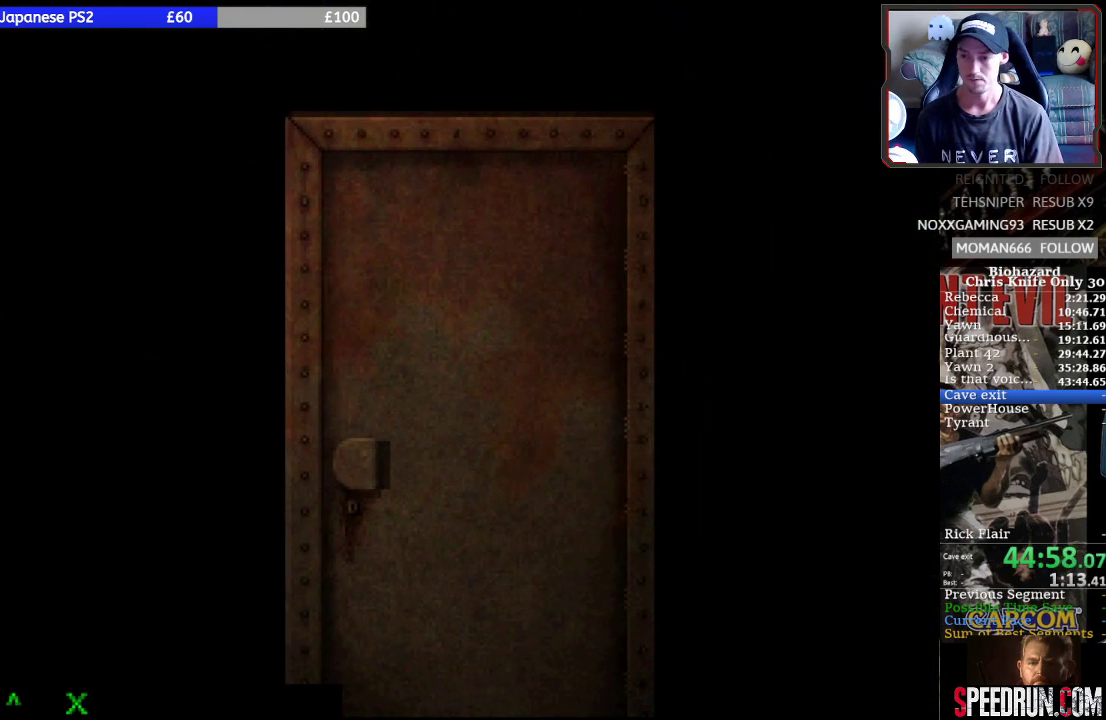
{"buttons": [], "events": [[333, "DPAD_UP", "up"], [467, "SQUARE", "up"]]}
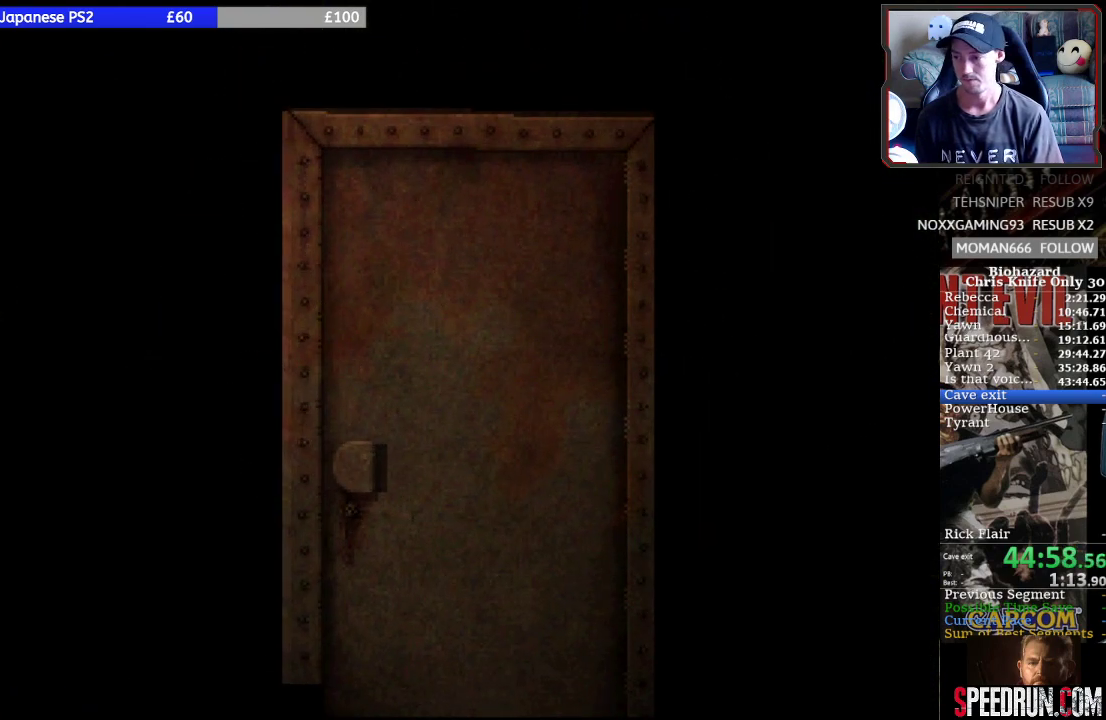
{"buttons": [], "events": []}
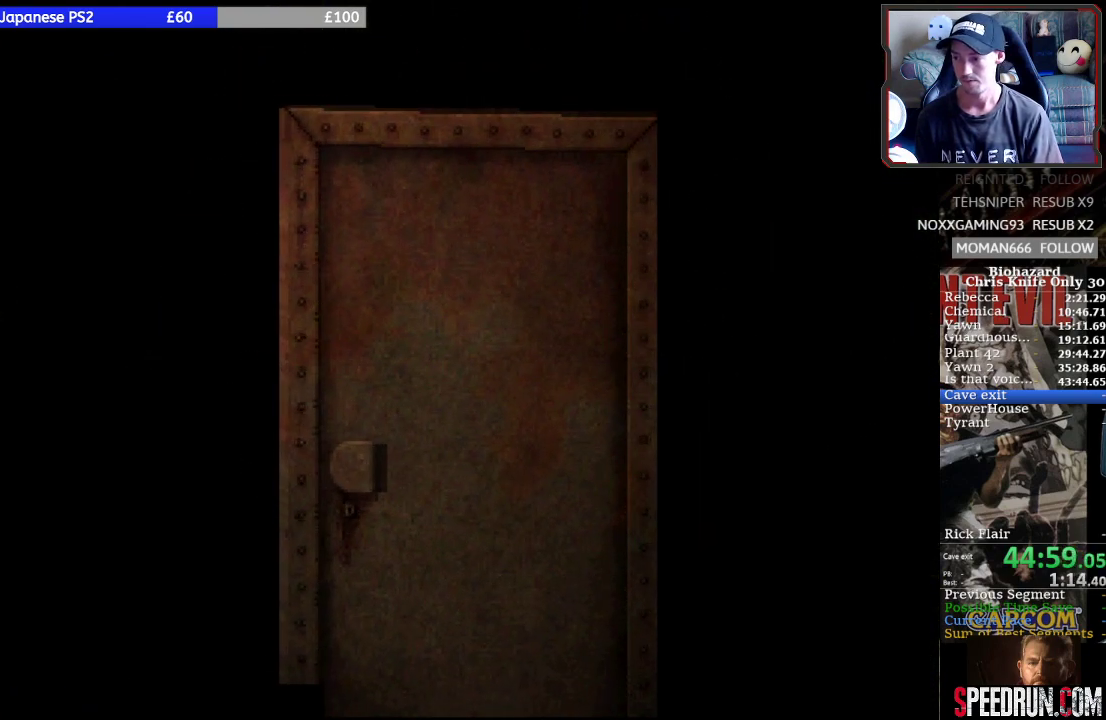
{"buttons": [], "events": []}
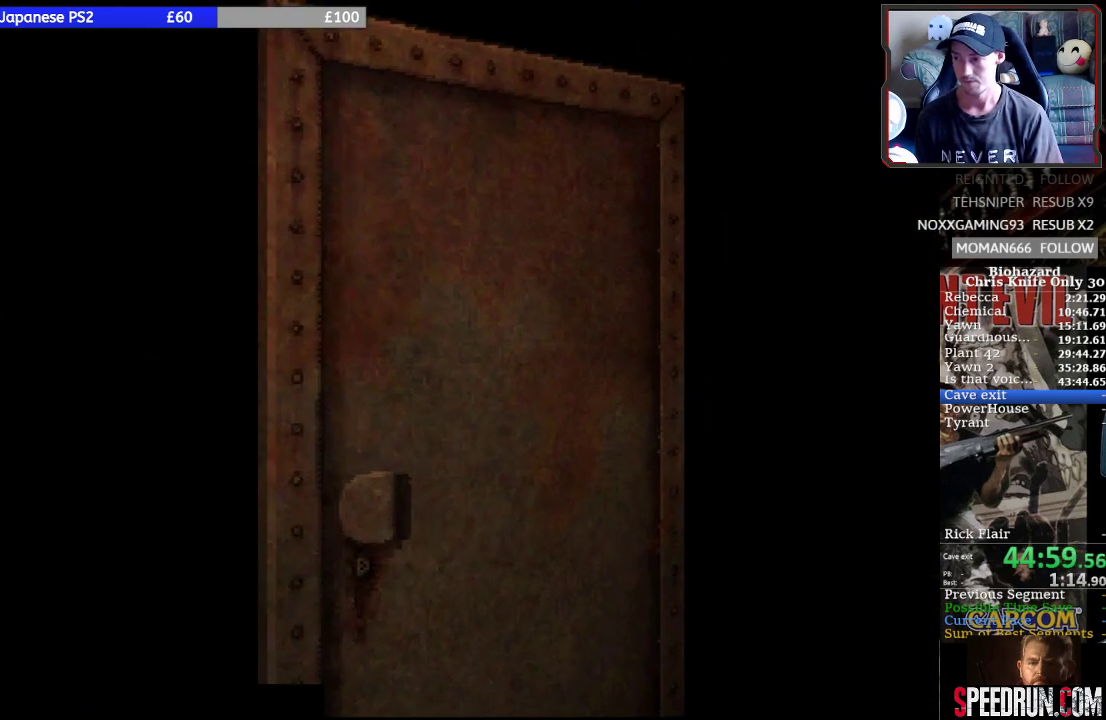
{"buttons": [], "events": []}
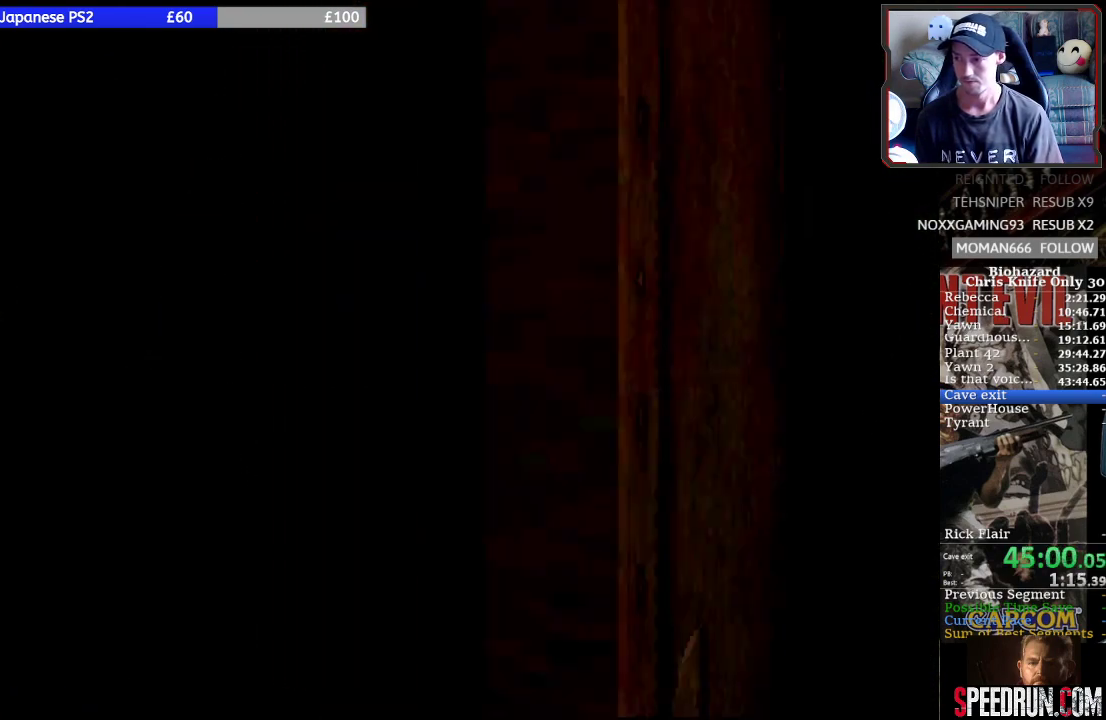
{"buttons": [], "events": []}
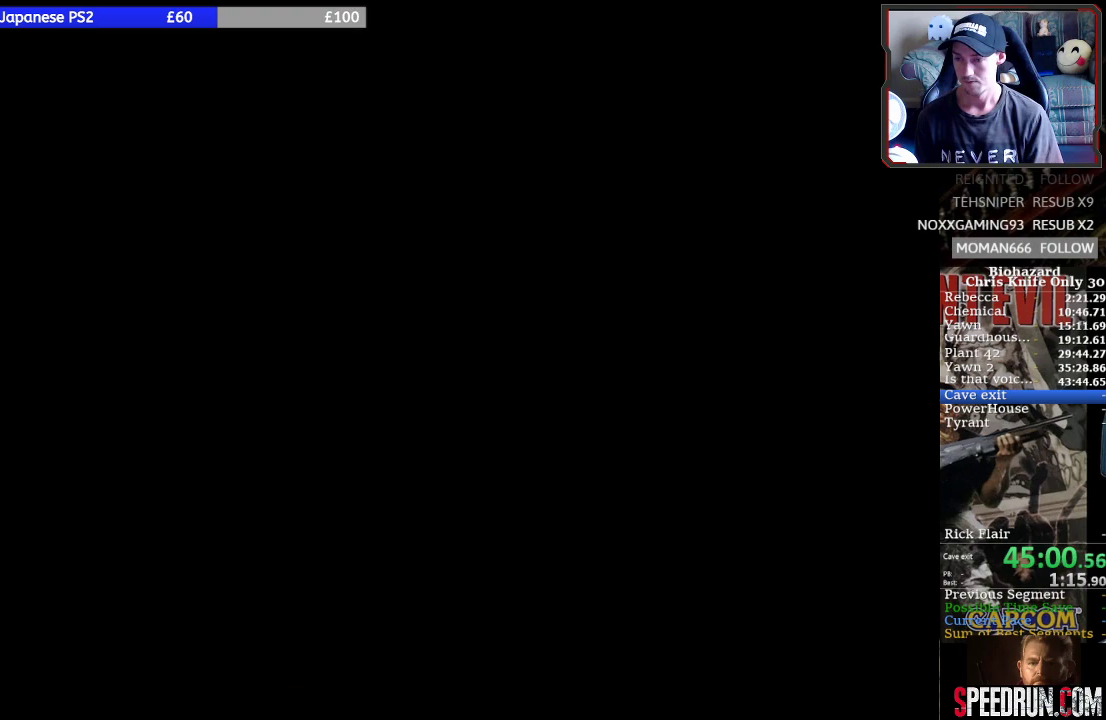
{"buttons": [], "events": []}
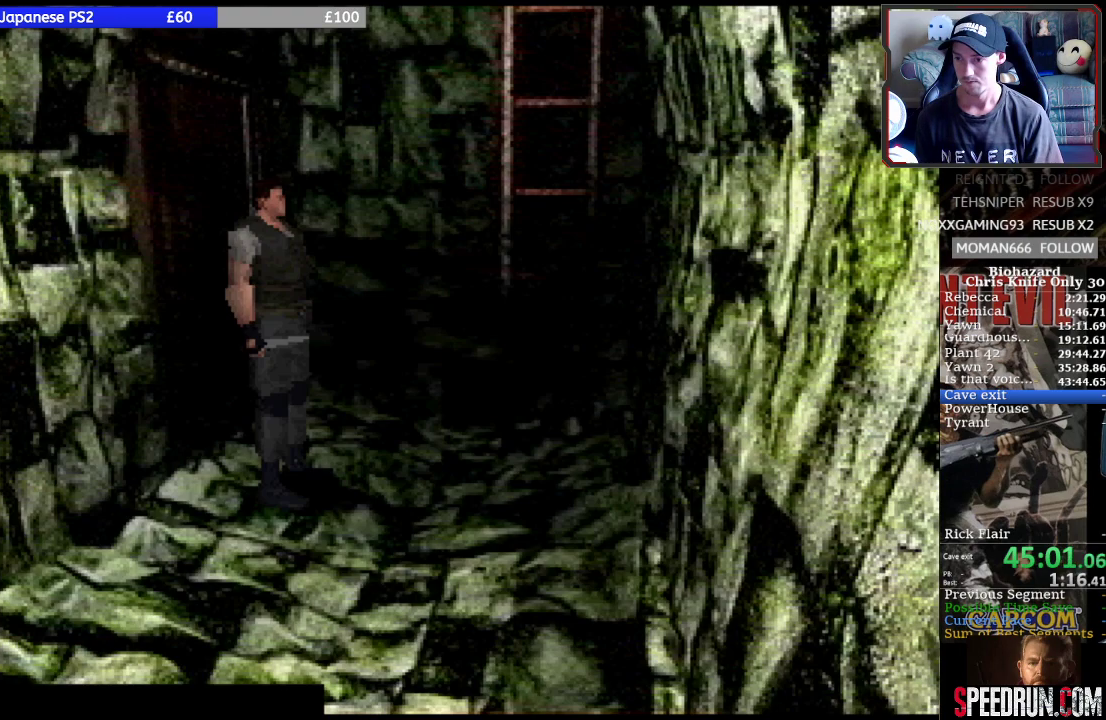
{"buttons": ["SQUARE", "DPAD_UP", "DPAD_RIGHT"], "events": [[100, "SQUARE", "down"], [133, "DPAD_UP", "down"], [233, "DPAD_RIGHT", "down"]]}
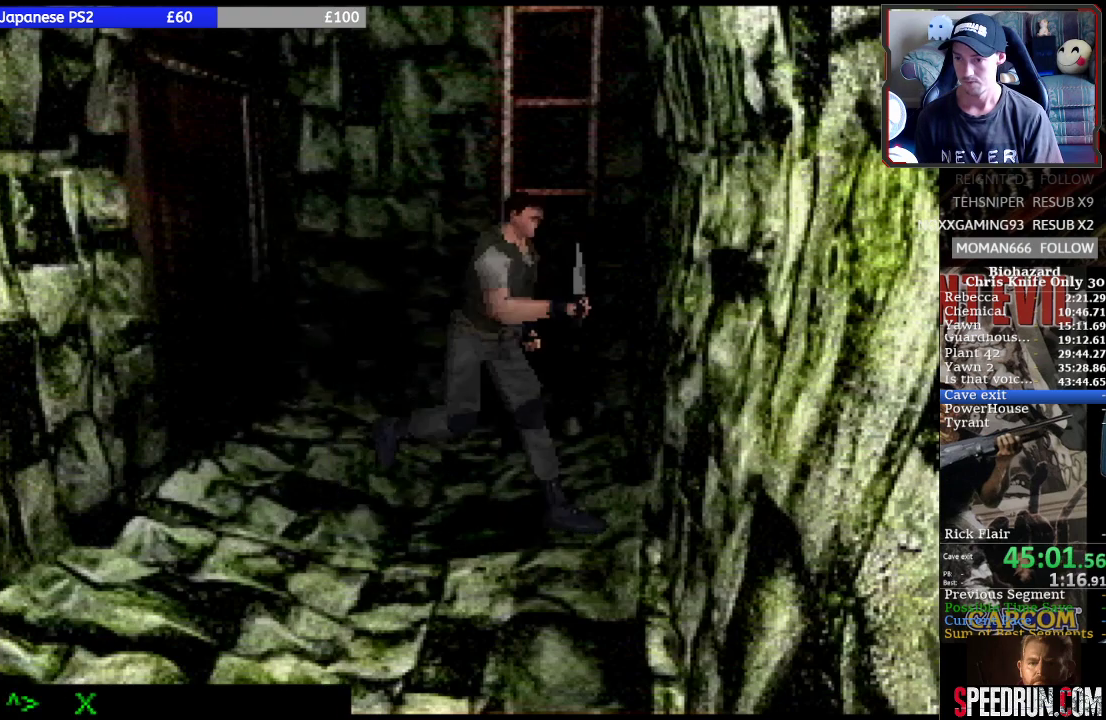
{"buttons": ["SQUARE", "DPAD_UP"], "events": [[467, "DPAD_RIGHT", "up"]]}
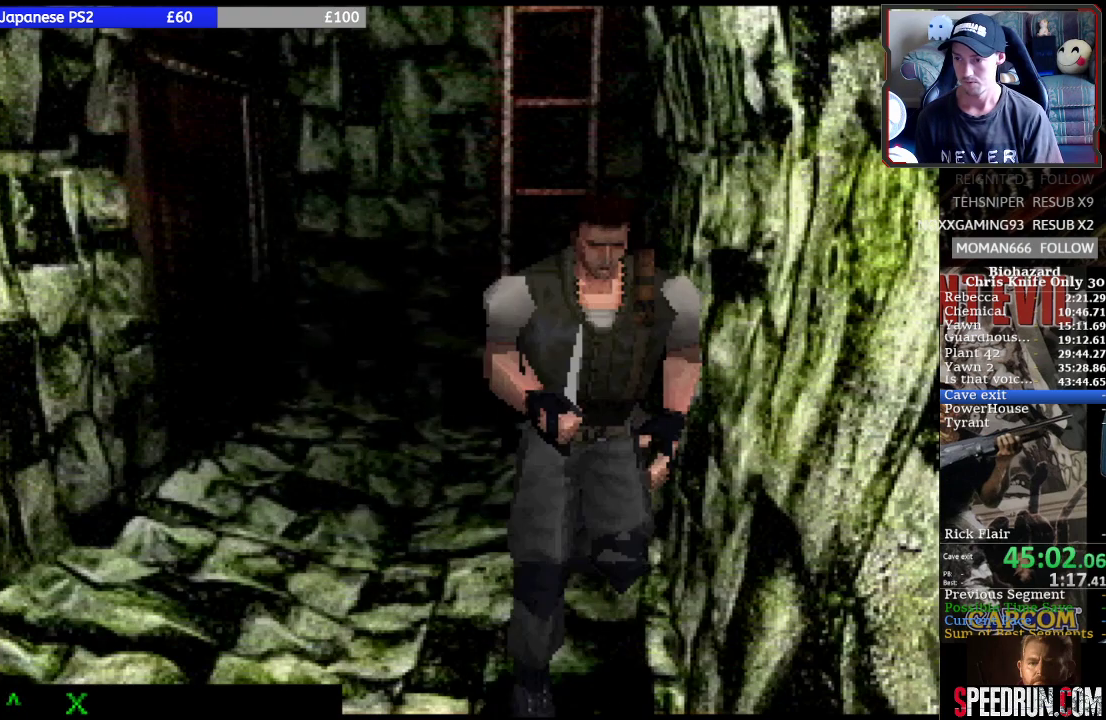
{"buttons": ["SQUARE", "DPAD_UP", "DPAD_RIGHT"], "events": [[500, "DPAD_RIGHT", "down"]]}
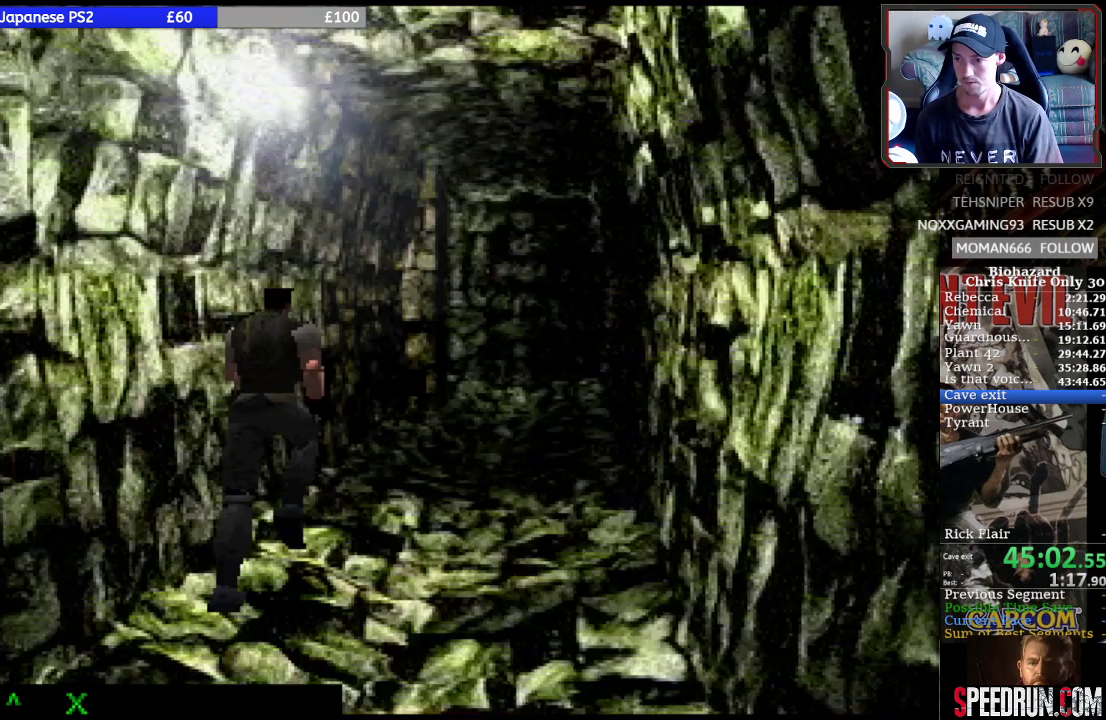
{"buttons": ["SQUARE", "DPAD_UP", "DPAD_LEFT"], "events": [[100, "DPAD_RIGHT", "up"], [500, "DPAD_LEFT", "down"]]}
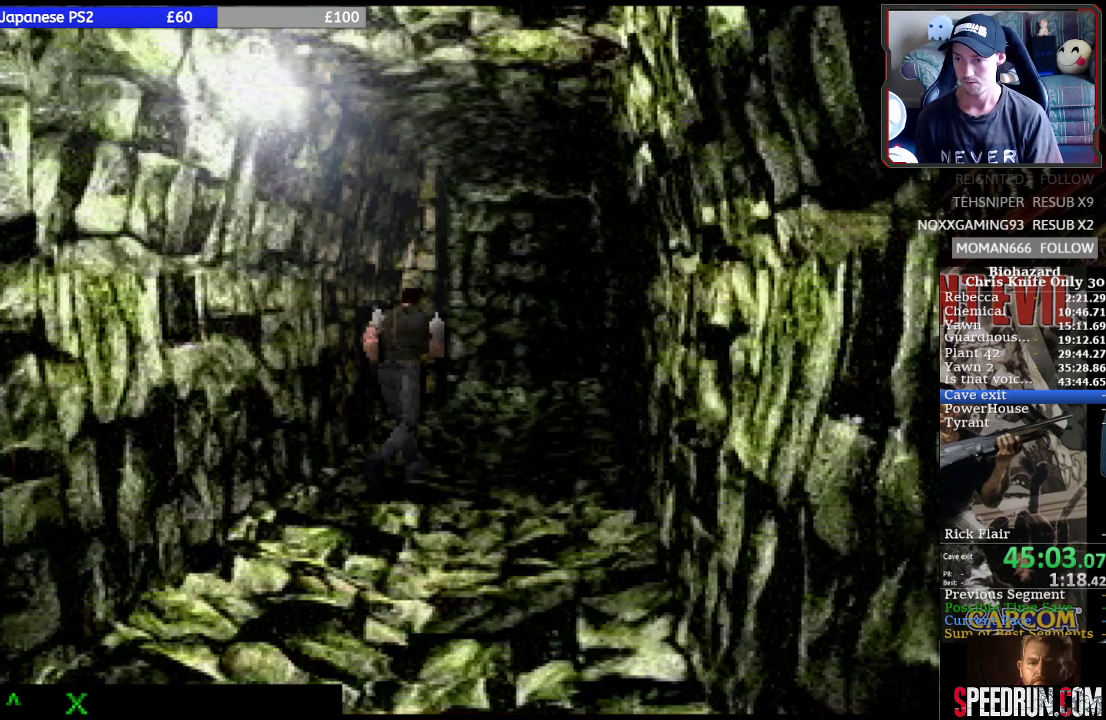
{"buttons": ["SQUARE", "DPAD_UP"], "events": [[133, "DPAD_LEFT", "up"]]}
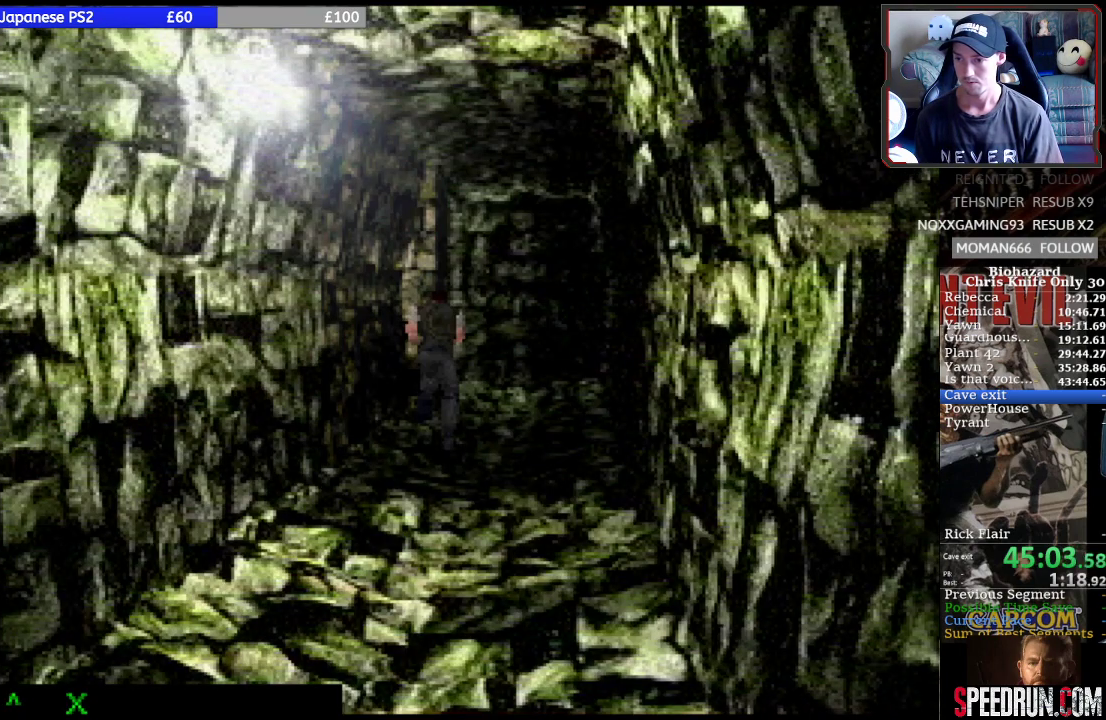
{"buttons": ["SQUARE", "DPAD_UP"], "events": []}
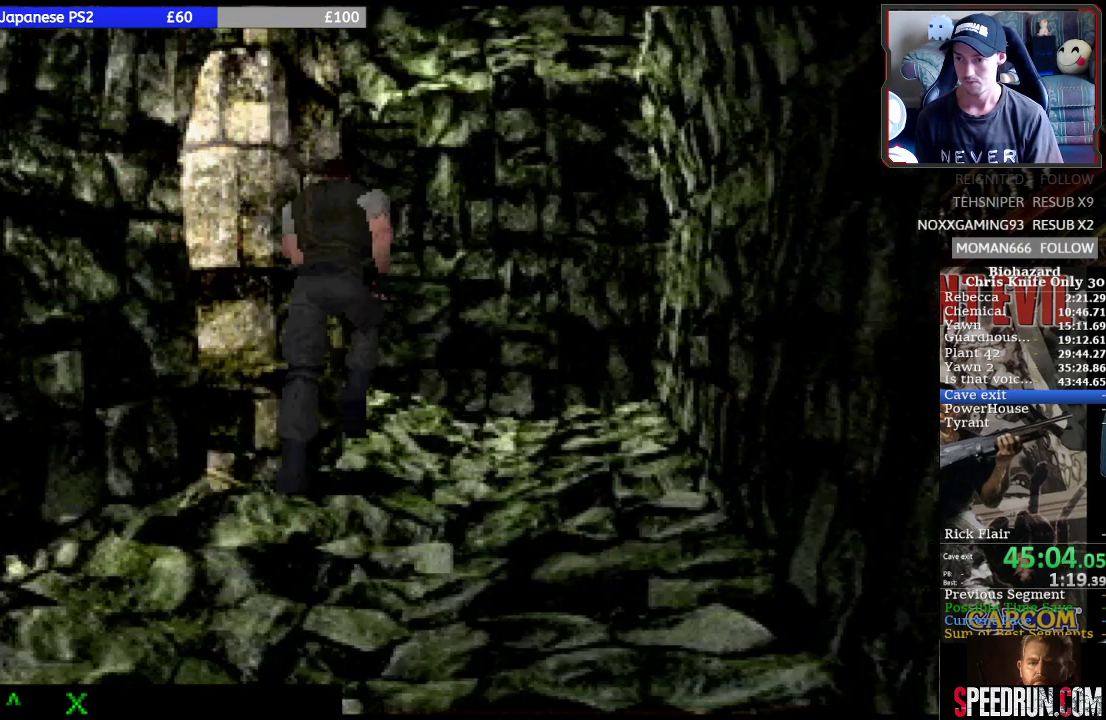
{"buttons": ["SQUARE", "DPAD_UP", "DPAD_LEFT"], "events": [[233, "DPAD_LEFT", "down"]]}
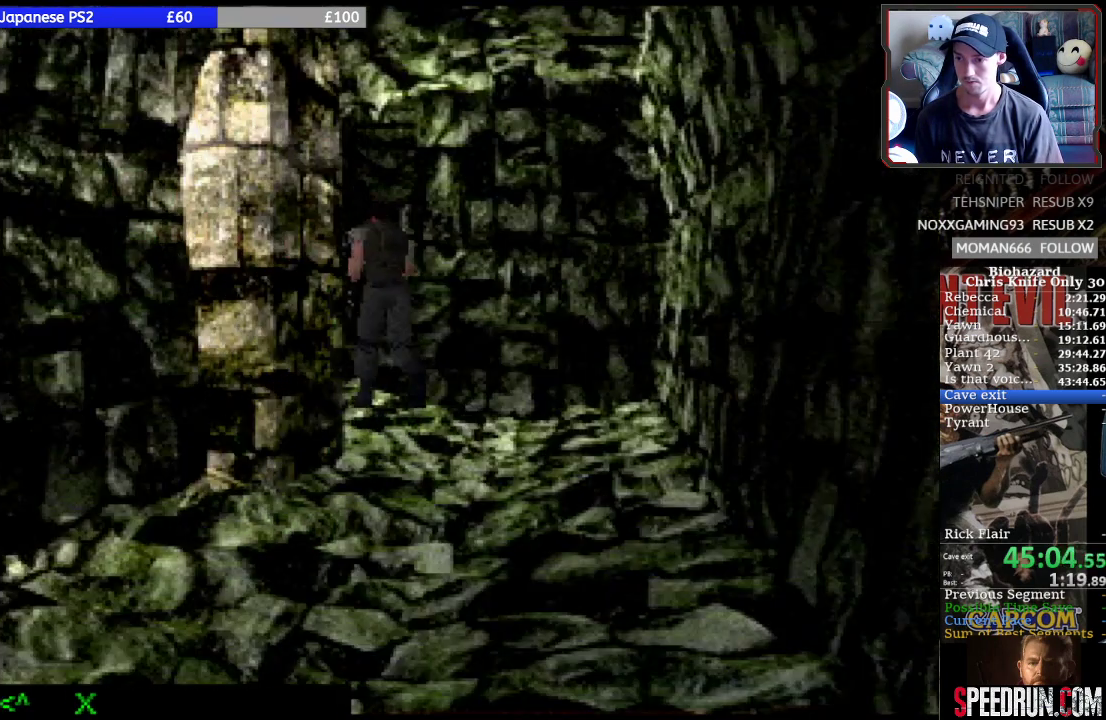
{"buttons": ["SQUARE", "DPAD_UP", "DPAD_LEFT"], "events": []}
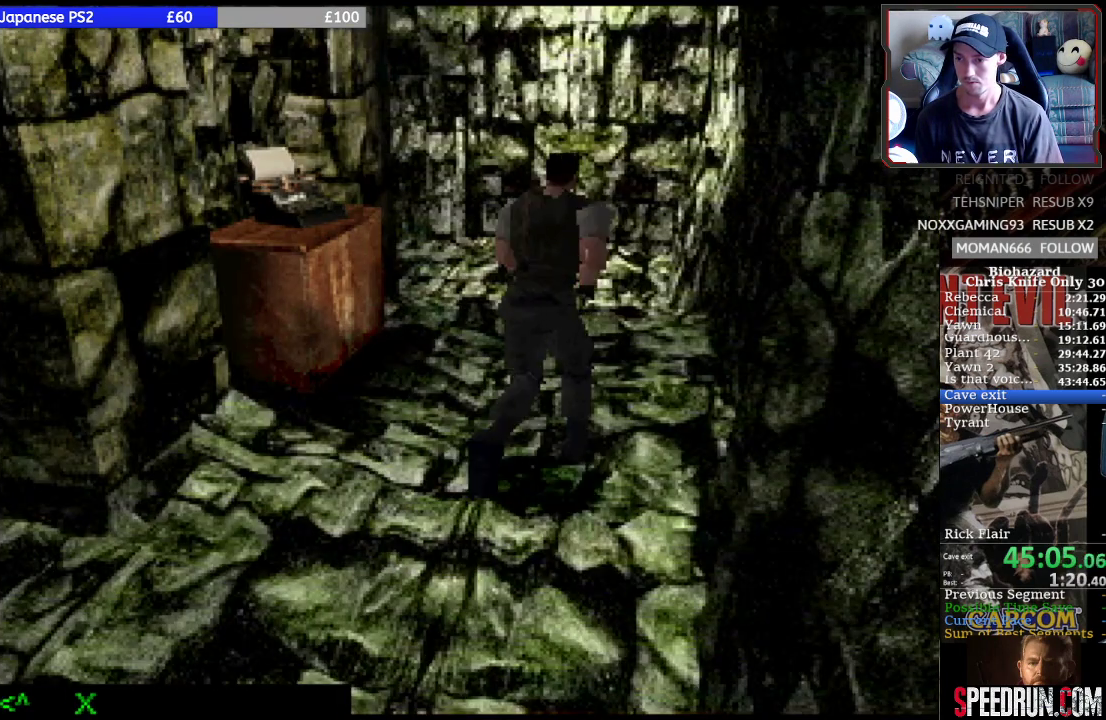
{"buttons": ["SQUARE", "DPAD_UP", "DPAD_LEFT"], "events": [[100, "DPAD_LEFT", "up"], [400, "DPAD_LEFT", "down"]]}
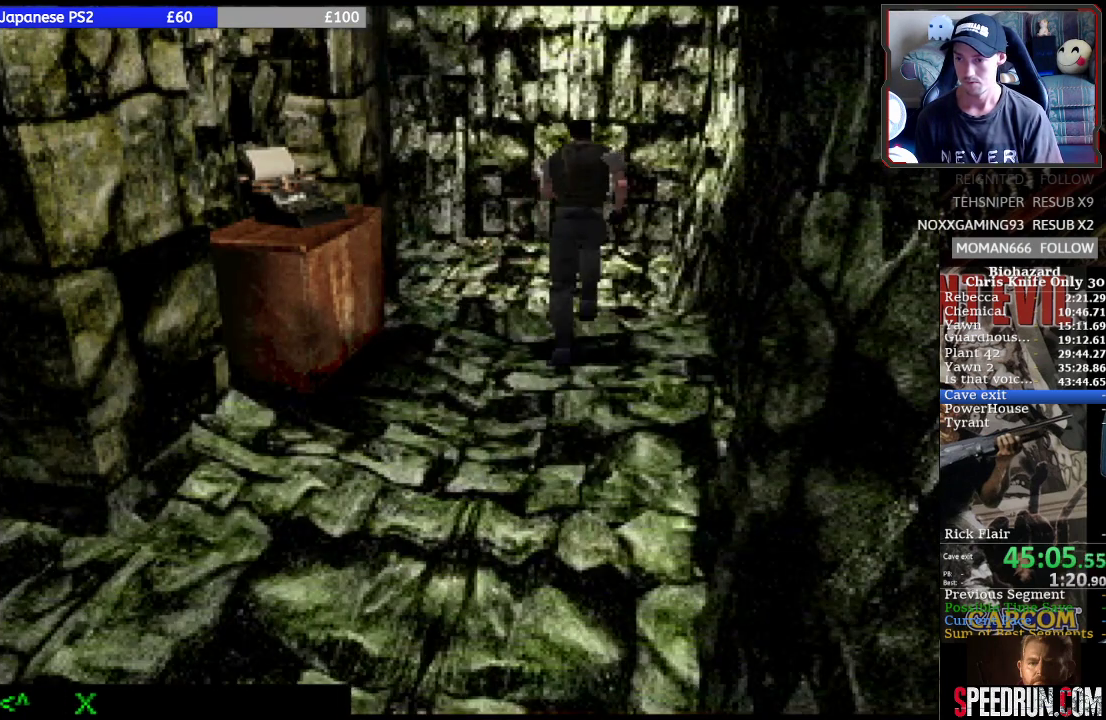
{"buttons": ["SQUARE", "DPAD_UP"], "events": [[233, "DPAD_LEFT", "up"]]}
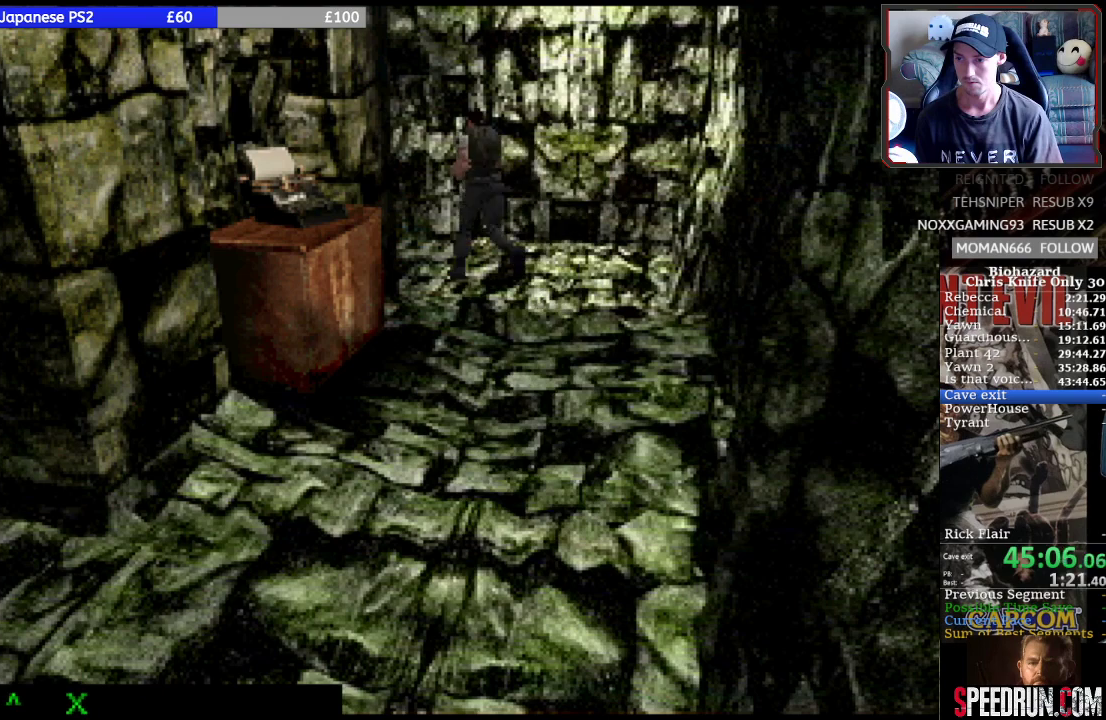
{"buttons": ["SQUARE", "DPAD_UP", "DPAD_LEFT"], "events": [[100, "DPAD_LEFT", "down"]]}
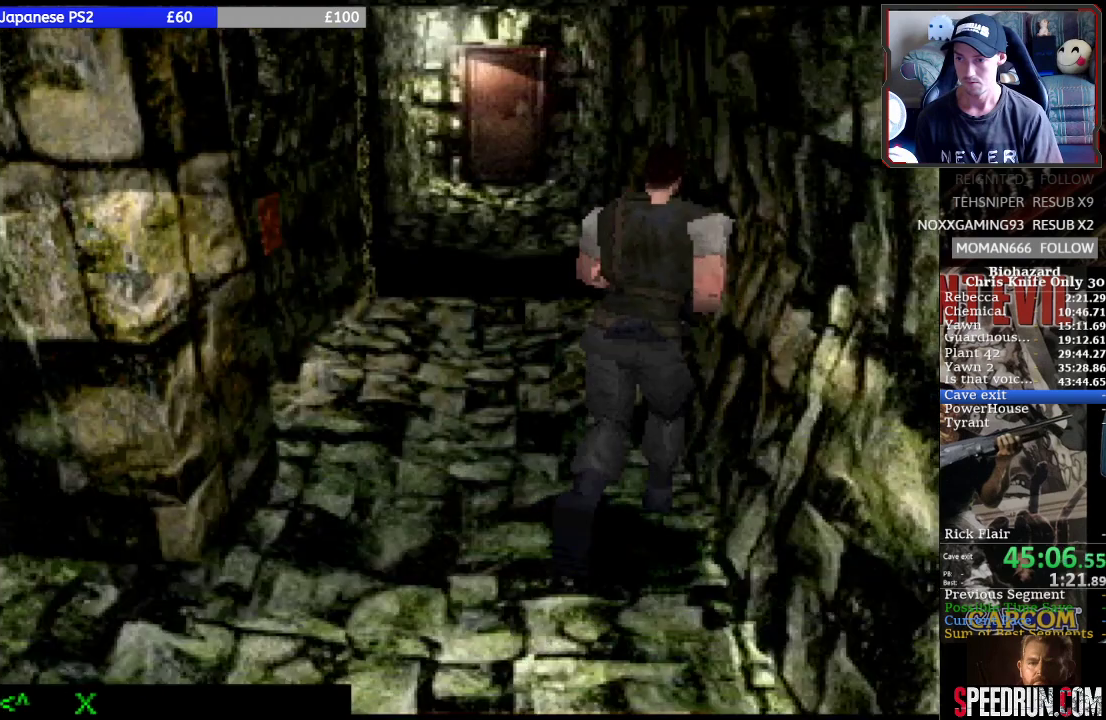
{"buttons": ["SQUARE", "DPAD_UP", "DPAD_LEFT"], "events": []}
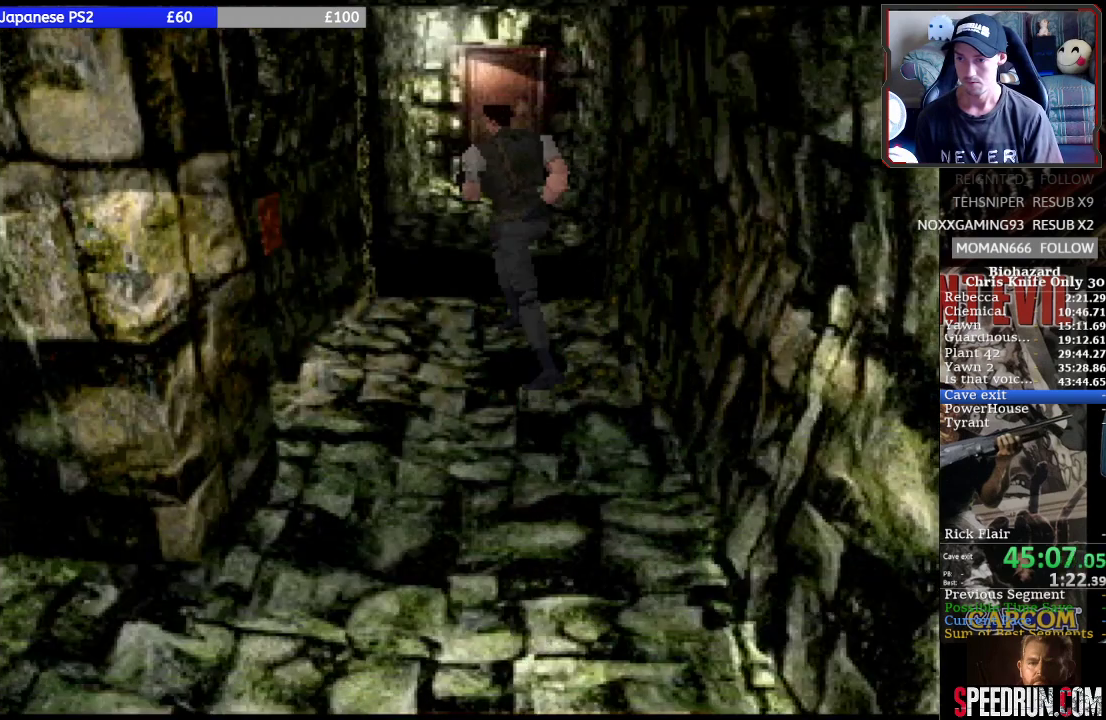
{"buttons": ["TRIANGLE", "DPAD_UP"], "events": [[367, "TRIANGLE", "down"], [467, "SQUARE", "up"], [500, "DPAD_LEFT", "up"]]}
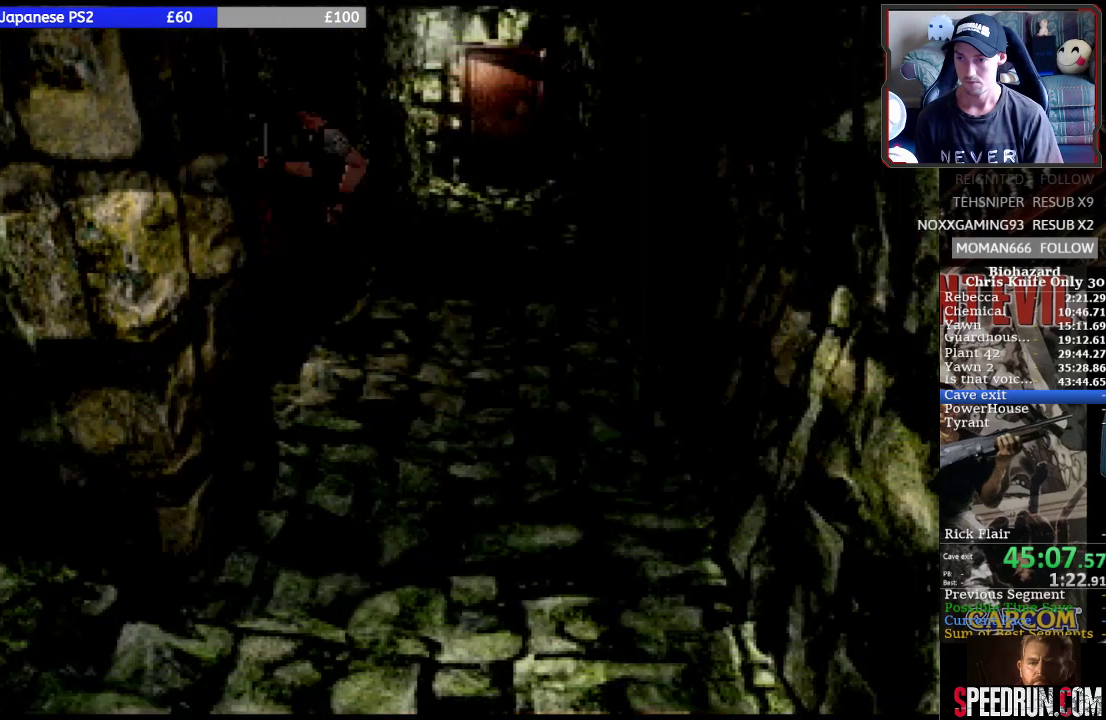
{"buttons": [], "events": [[67, "DPAD_UP", "up"], [67, "TRIANGLE", "up"], [400, "DPAD_DOWN", "down"], [467, "DPAD_DOWN", "up"]]}
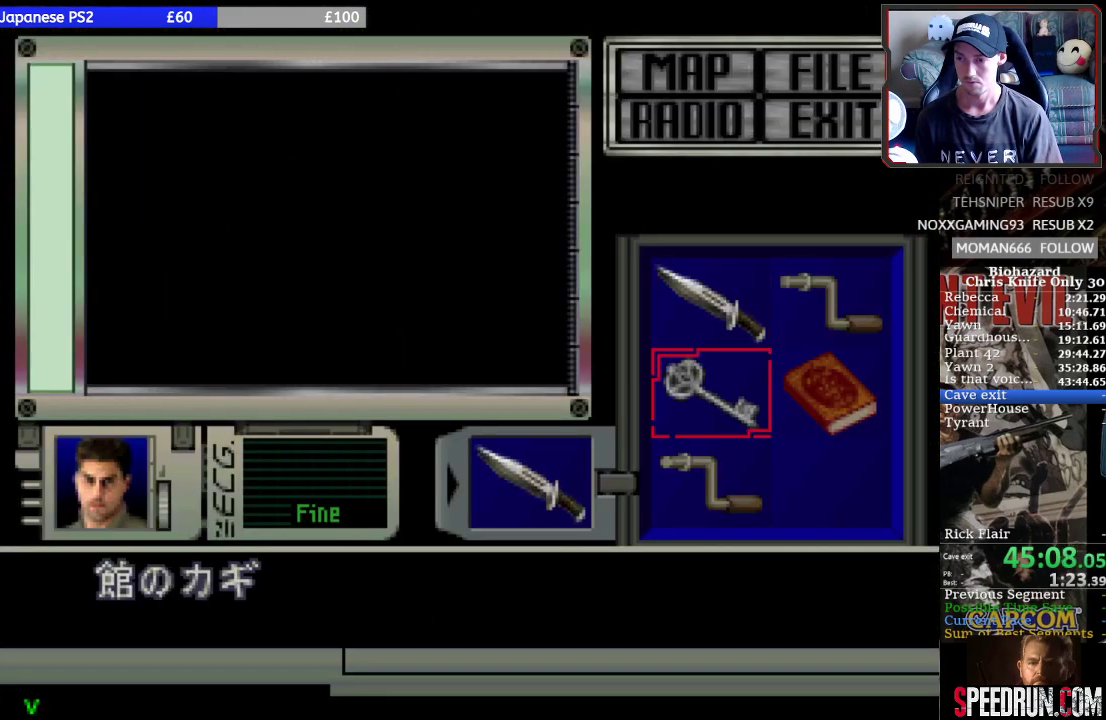
{"buttons": ["CROSS"], "events": [[133, "DPAD_DOWN", "down"], [200, "DPAD_DOWN", "up"], [333, "CROSS", "down"], [433, "CROSS", "up"], [500, "CROSS", "down"]]}
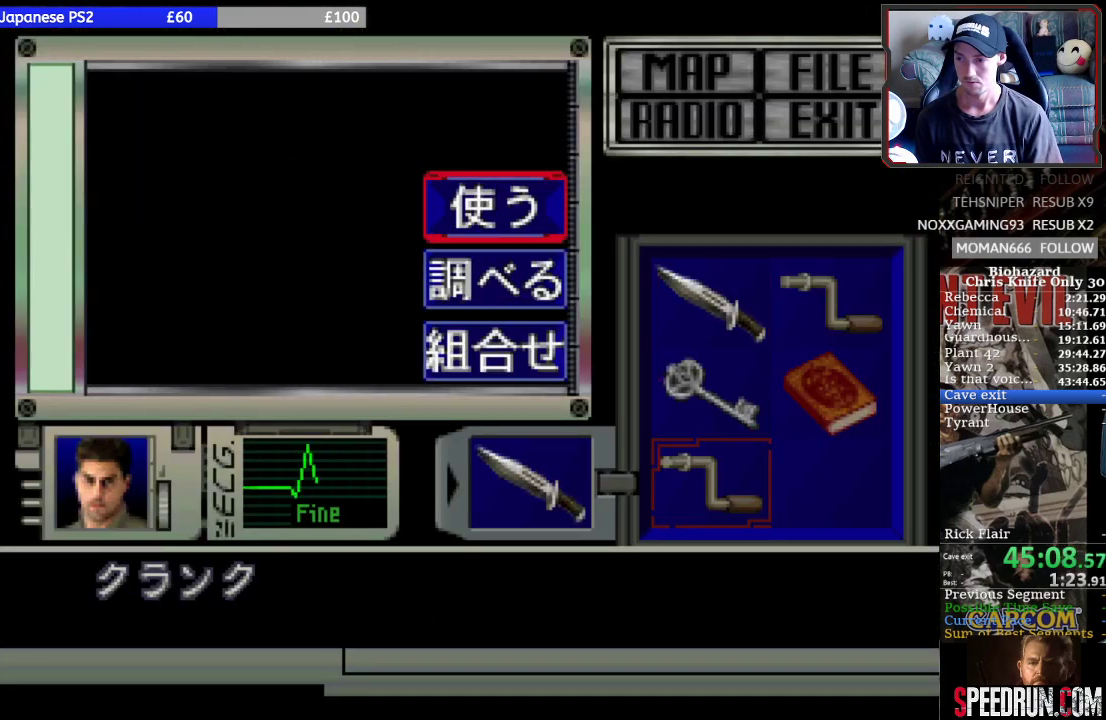
{"buttons": [], "events": [[67, "CROSS", "up"], [133, "CROSS", "down"], [367, "CROSS", "up"]]}